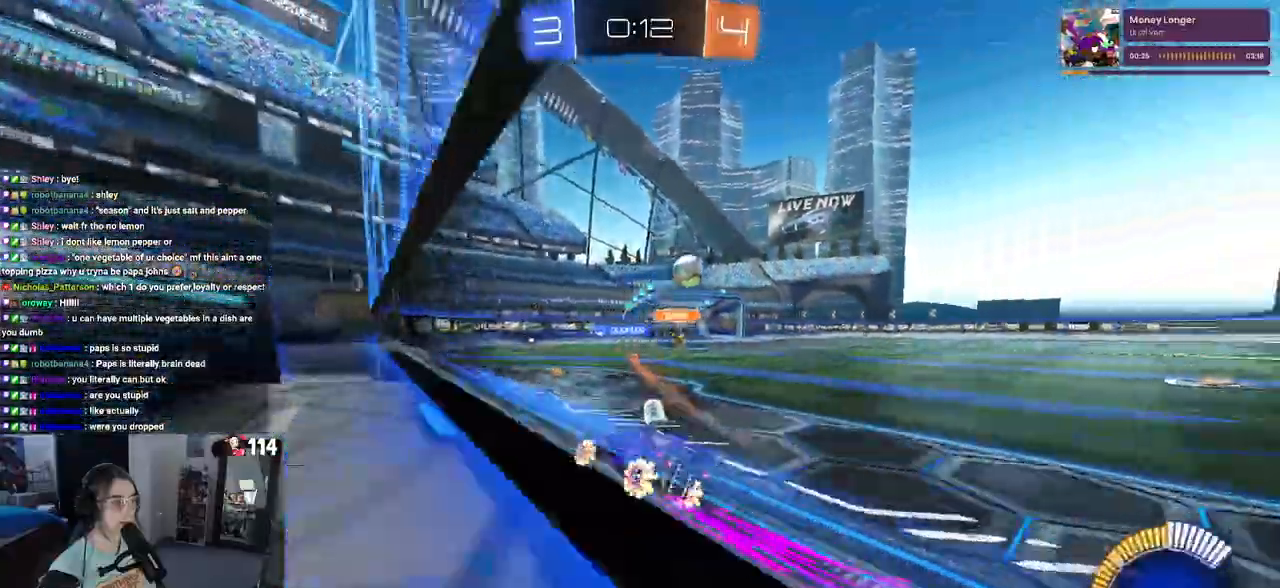
Gameplay with a controller (PlayStation layout); each line is a JSON object with the inputs held at the frame after it. "events" lists button and stick changes between this image and that frame as [ms after this image, input, new state], when the widget could be followed in between.
{"buttons": ["R1", "R2"], "left_stick": "center", "right_stick": "center", "events": [[200, "R1", "down"], [400, "left_stick", "center"]]}
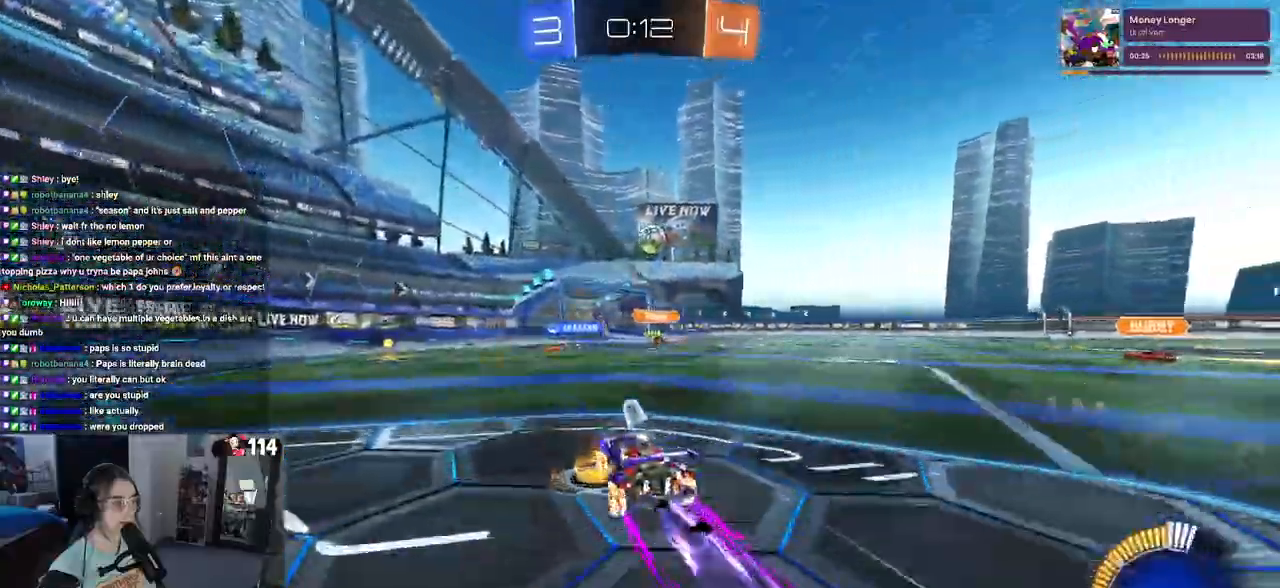
{"buttons": ["R2"], "left_stick": "center", "right_stick": "center", "events": [[217, "R1", "up"]]}
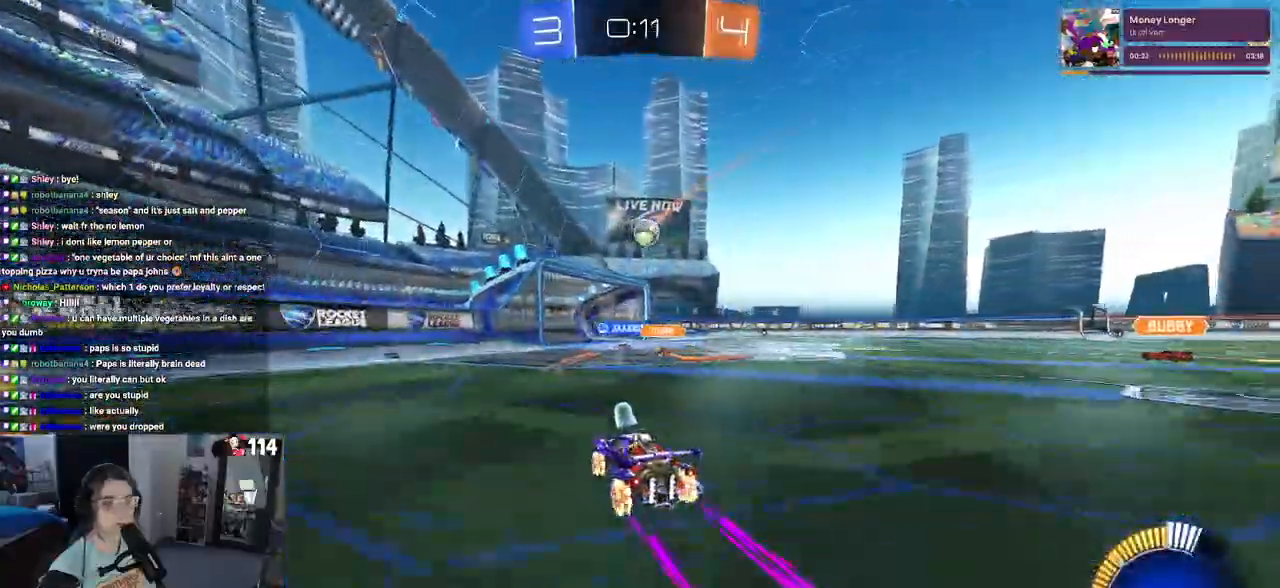
{"buttons": ["R2"], "left_stick": "right", "right_stick": "center", "events": [[483, "left_stick", "right"]]}
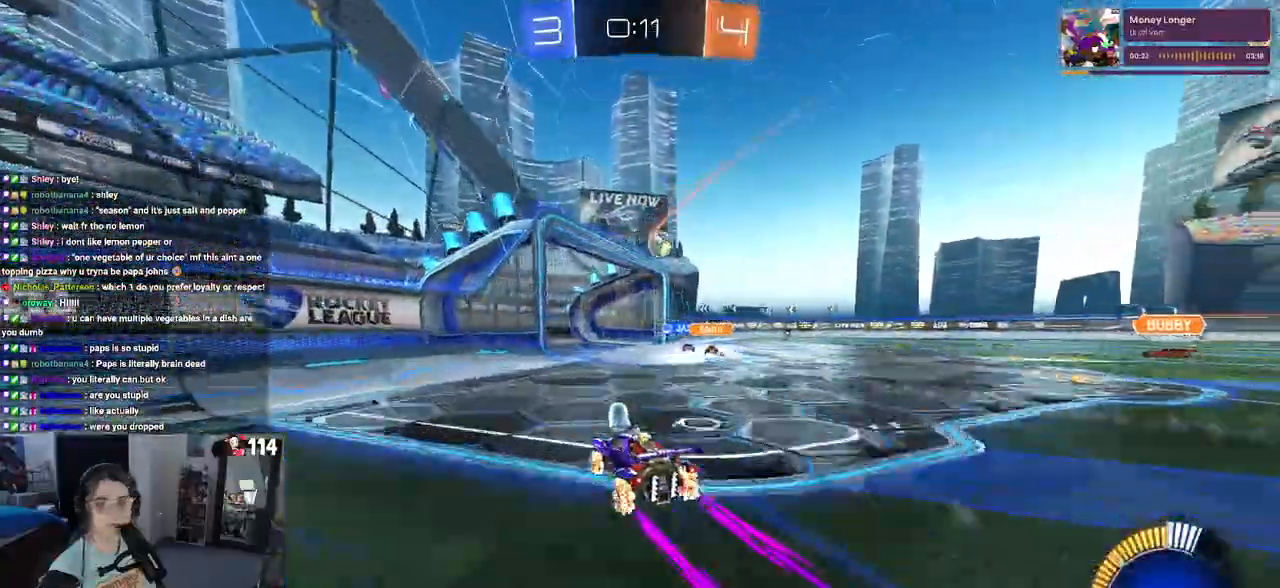
{"buttons": ["R2"], "left_stick": "center", "right_stick": "center", "events": [[233, "left_stick", "center"]]}
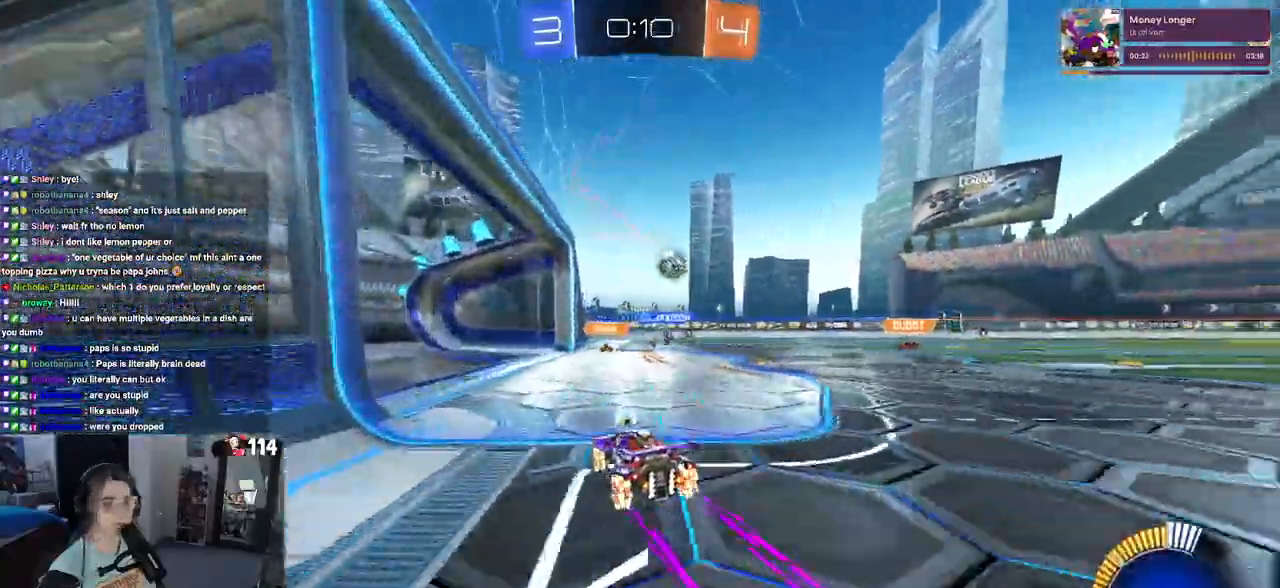
{"buttons": ["R2"], "left_stick": "right", "right_stick": "center", "events": [[267, "left_stick", "right"]]}
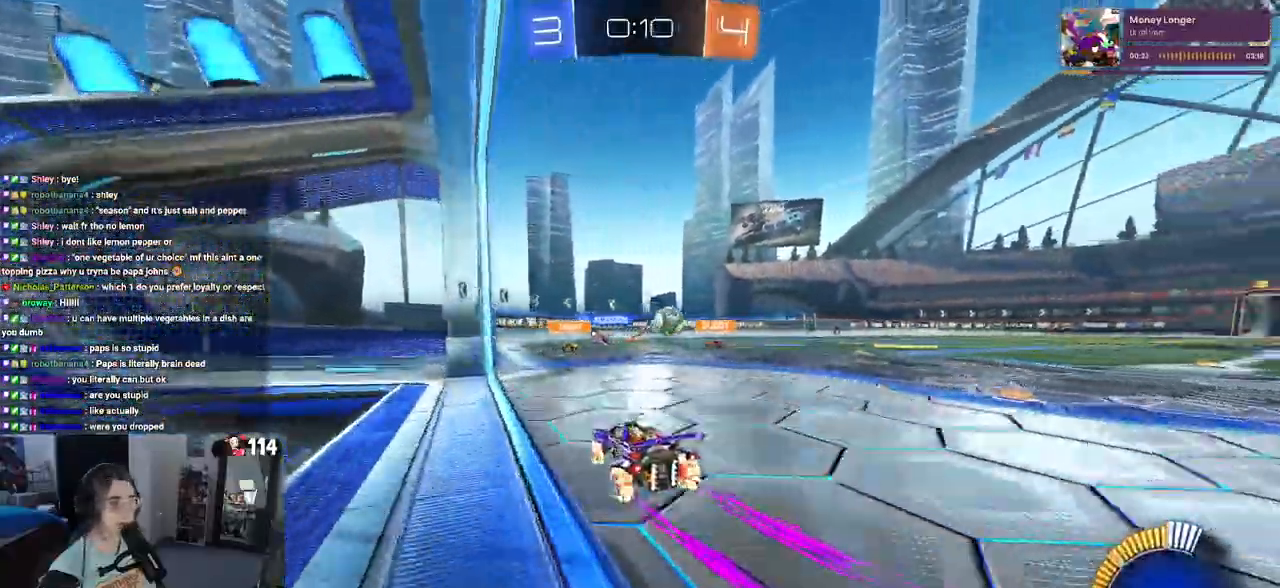
{"buttons": ["L2"], "left_stick": "center", "right_stick": "center", "events": [[117, "R2", "up"], [133, "L2", "down"], [133, "left_stick", "center"]]}
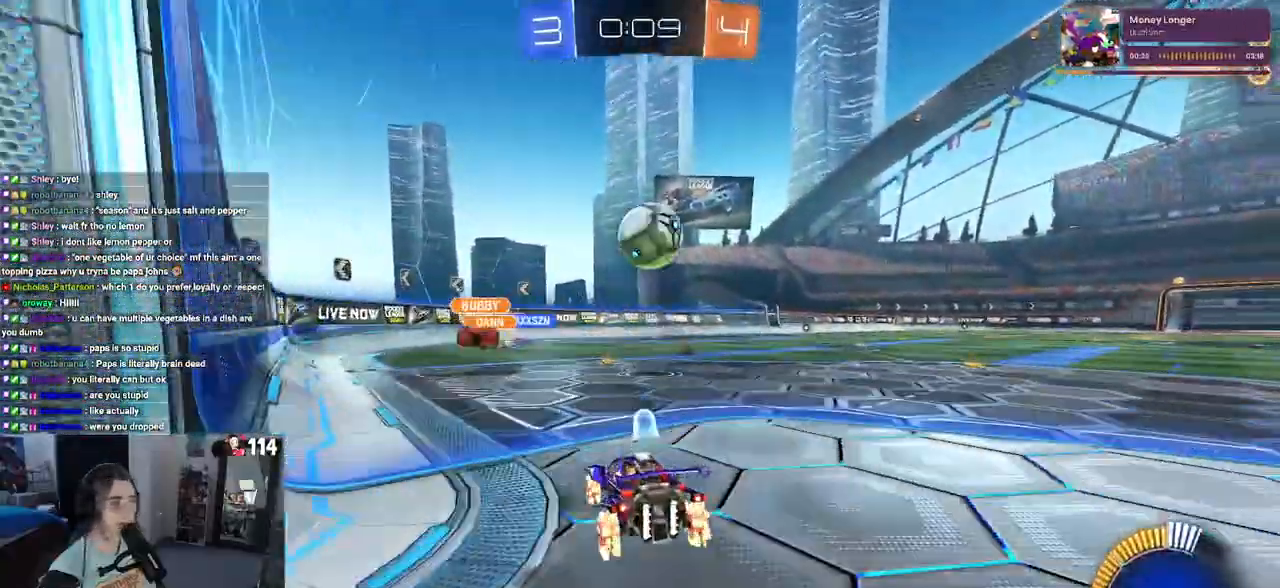
{"buttons": ["L2"], "left_stick": "down-left", "right_stick": "center", "events": [[367, "left_stick", "left"], [433, "left_stick", "down-left"]]}
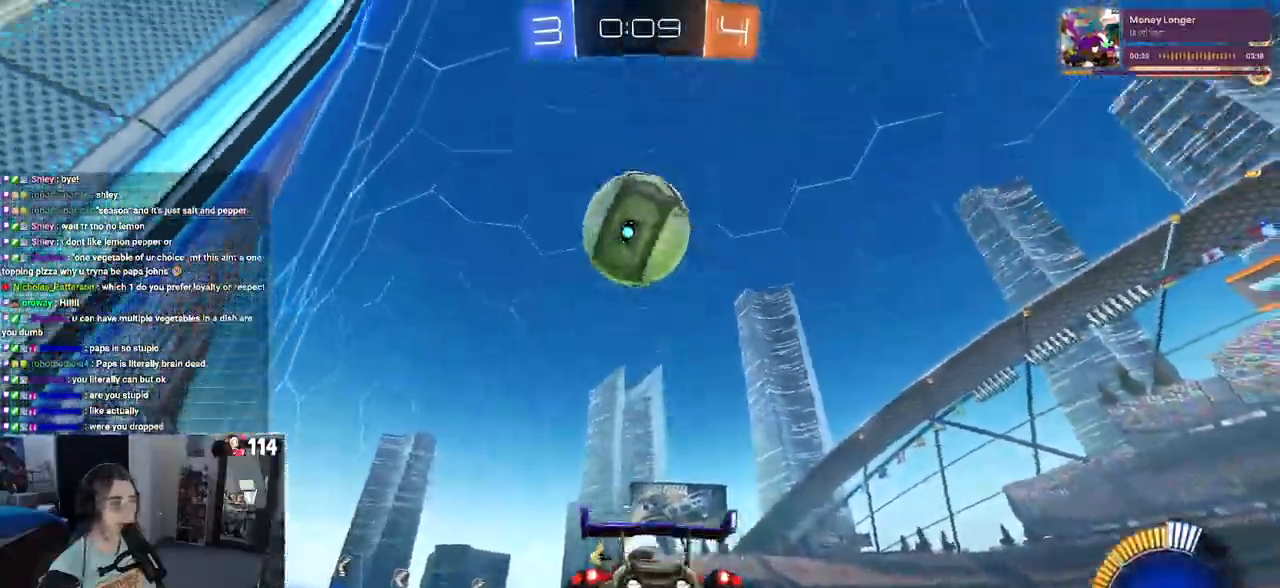
{"buttons": ["SQUARE", "L2"], "left_stick": "down-left", "right_stick": "center", "events": [[67, "SQUARE", "down"]]}
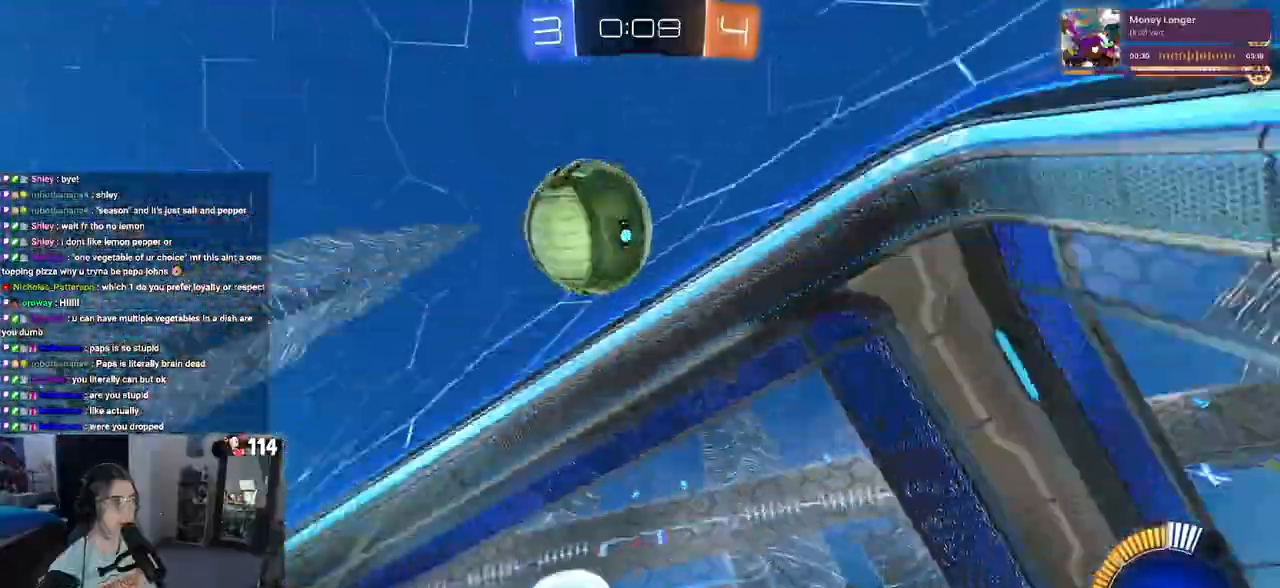
{"buttons": ["R1", "R2"], "left_stick": "center", "right_stick": "center", "events": [[133, "SQUARE", "up"], [133, "left_stick", "center"], [150, "L2", "up"], [267, "R2", "down"], [300, "R1", "down"], [317, "R2", "up"], [400, "R2", "down"]]}
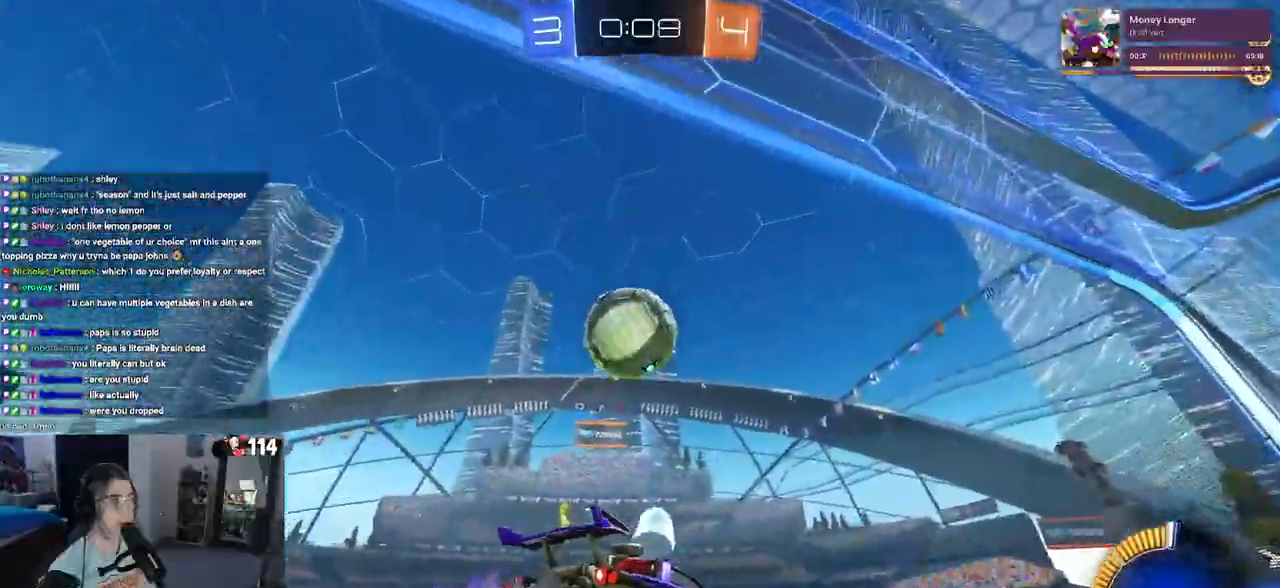
{"buttons": ["R2"], "left_stick": "center", "right_stick": "center", "events": [[33, "R2", "up"], [167, "left_stick", "left"], [183, "R1", "up"], [283, "left_stick", "center"], [350, "R2", "down"]]}
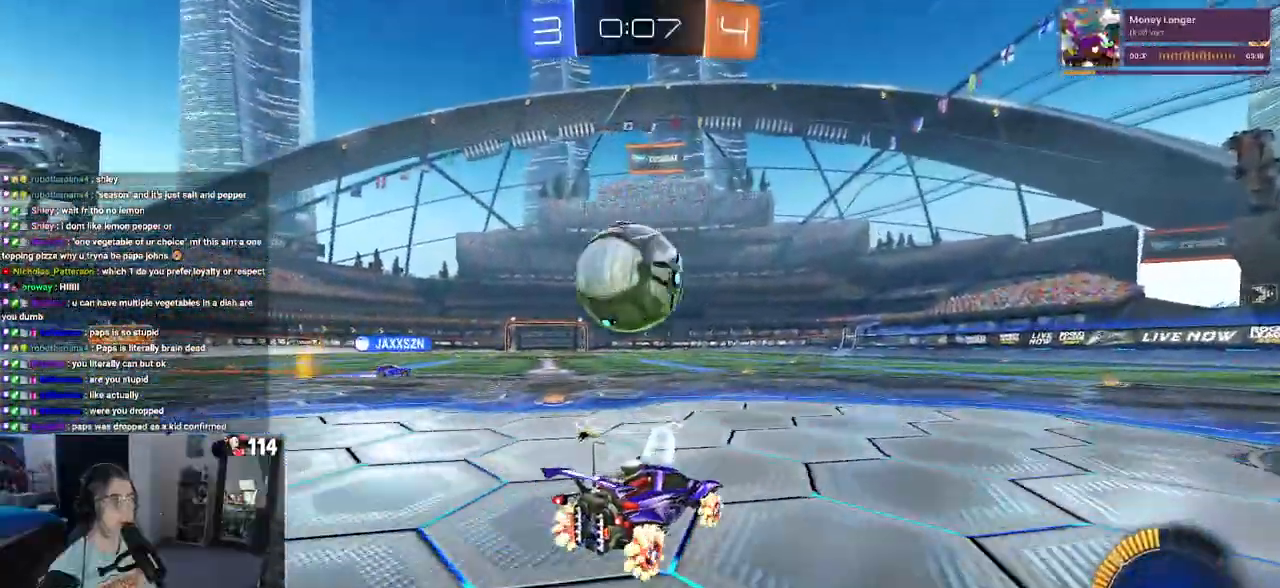
{"buttons": ["L2"], "left_stick": "down-right", "right_stick": "center"}